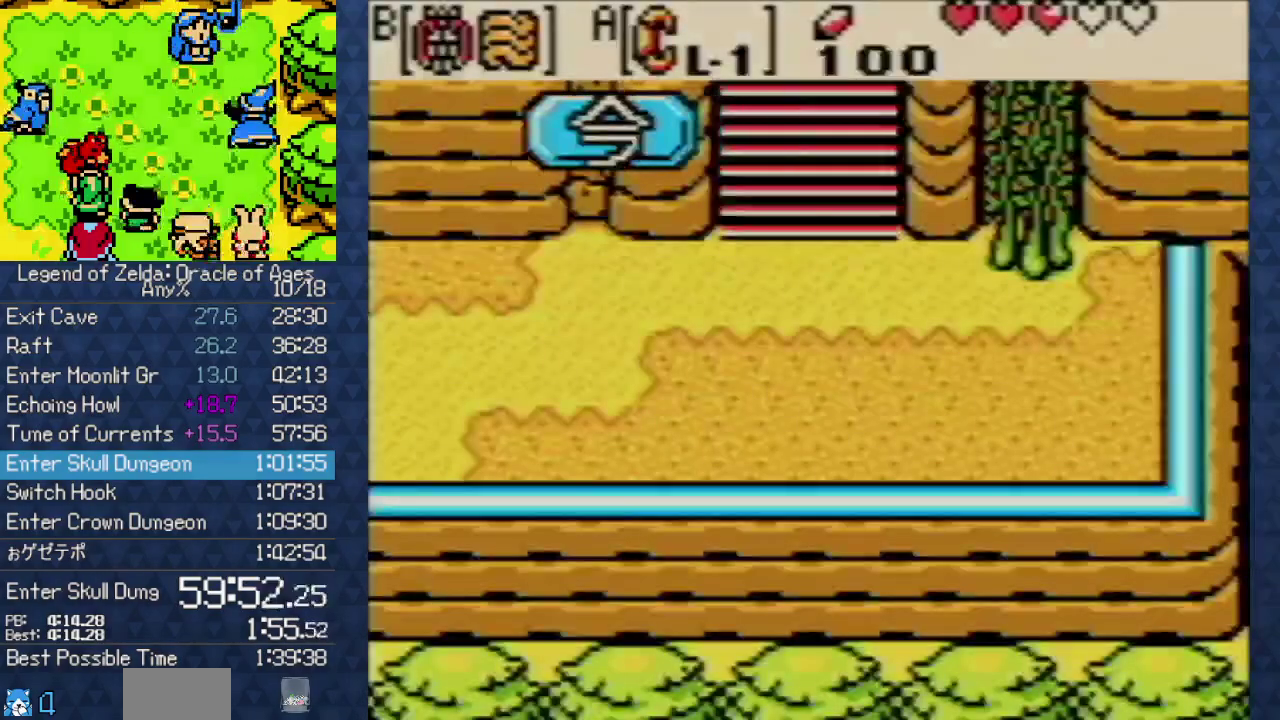
Gameplay with a controller (Nintendo layout); each line is a JSON object with the inputs held at the frame after it. "events" lists button and stick changes between this image and that frame as [ms after this image, input, new state], when the widget could be followed in between. Not read: L3 R3.
{"buttons": ["START"], "events": [[367, "START", "down"]]}
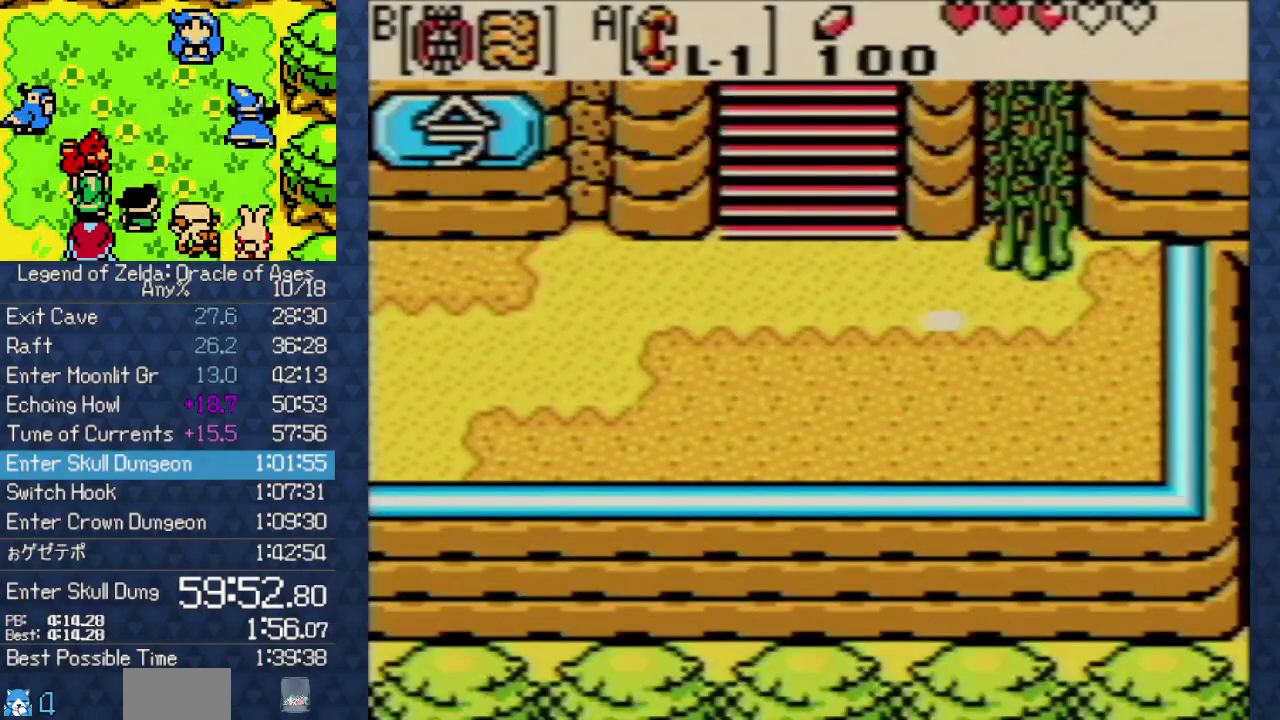
{"buttons": ["DPAD_RIGHT", "START"], "events": [[33, "START", "up"], [117, "START", "down"], [183, "START", "up"], [283, "START", "down"], [383, "START", "up"], [433, "DPAD_RIGHT", "down"], [433, "START", "down"]]}
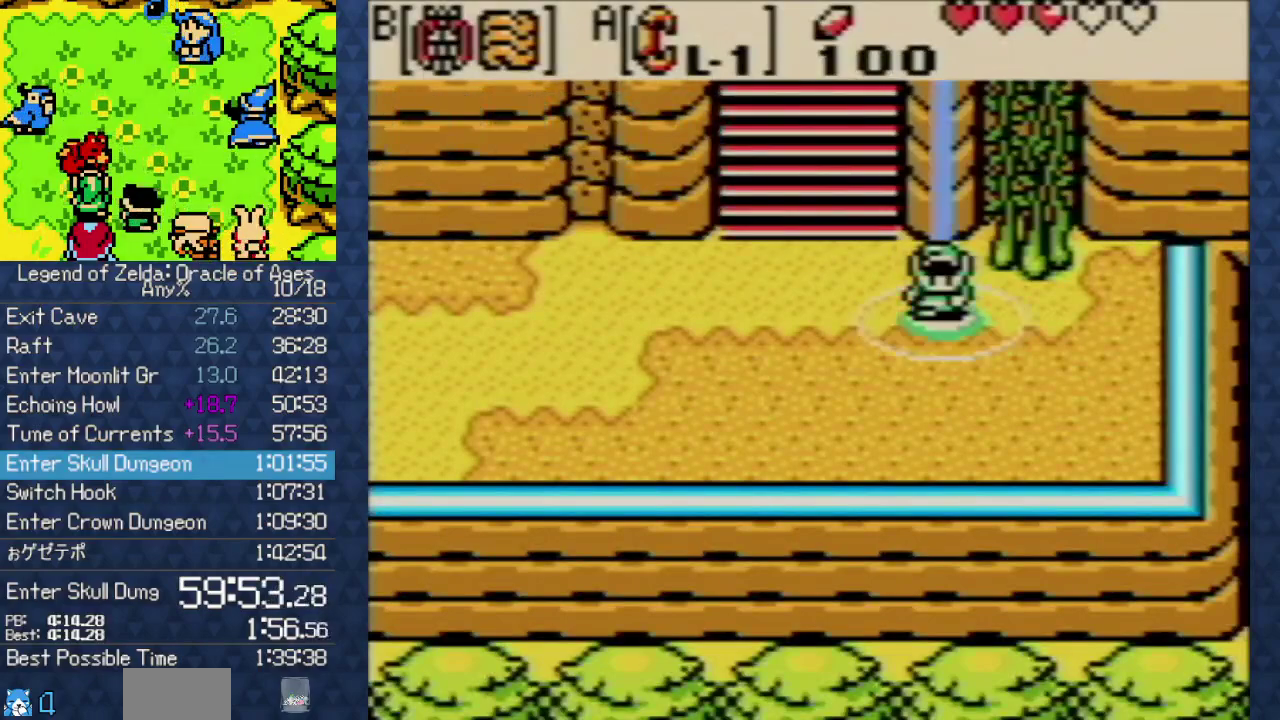
{"buttons": ["START"], "events": [[17, "START", "up"], [100, "START", "down"], [183, "START", "up"], [267, "START", "down"], [367, "START", "up"], [433, "START", "down"], [467, "DPAD_RIGHT", "up"]]}
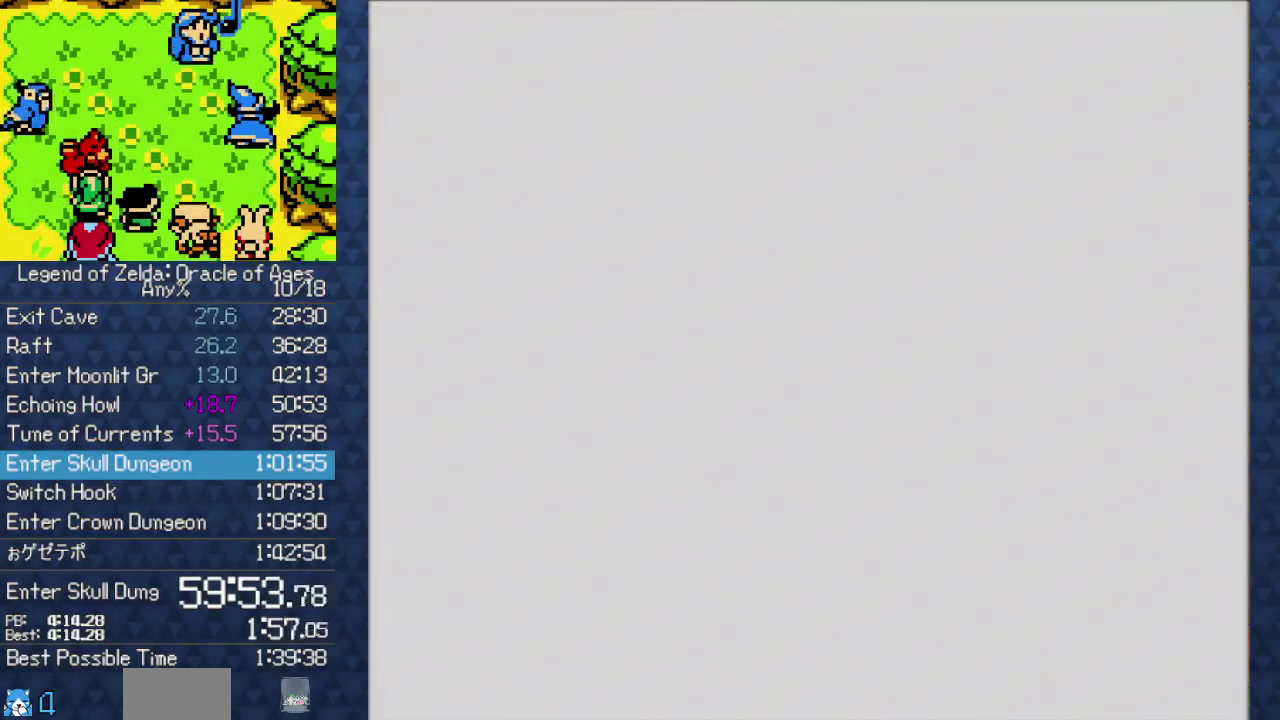
{"buttons": [], "events": [[33, "START", "up"]]}
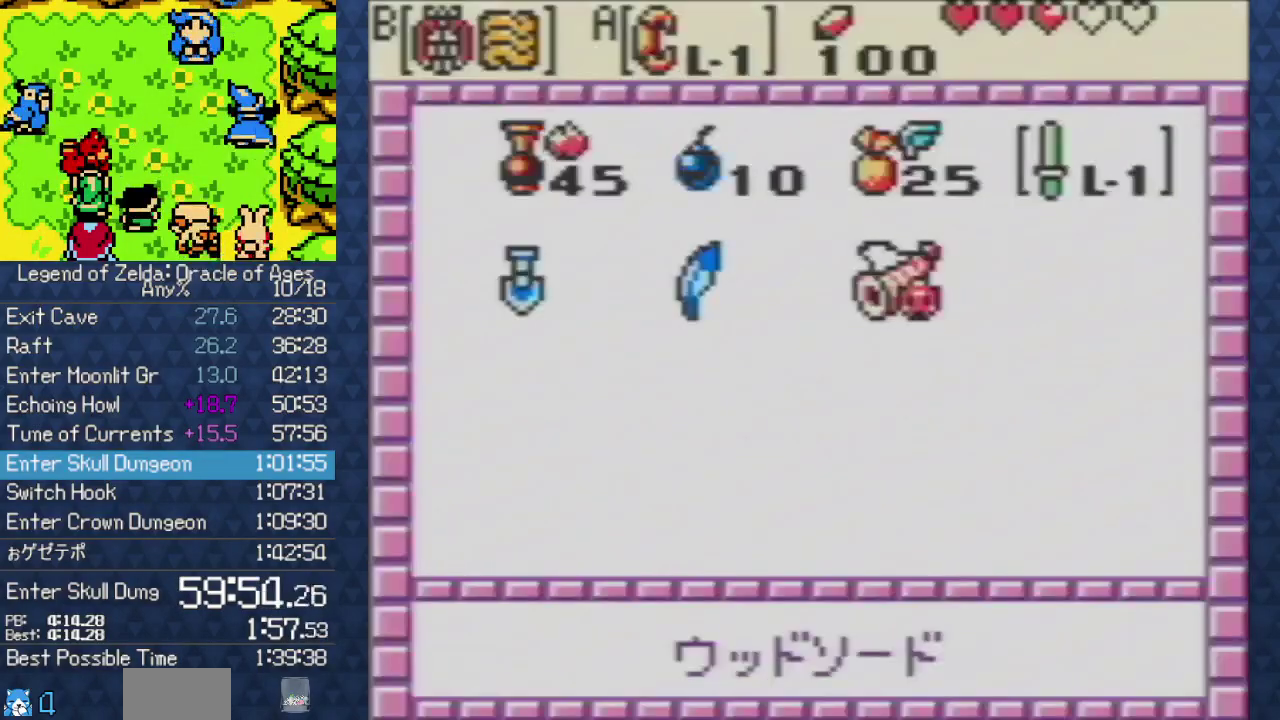
{"buttons": ["B"], "events": [[250, "DPAD_LEFT", "down"], [317, "DPAD_LEFT", "up"], [333, "B", "down"], [400, "B", "up"], [467, "B", "down"]]}
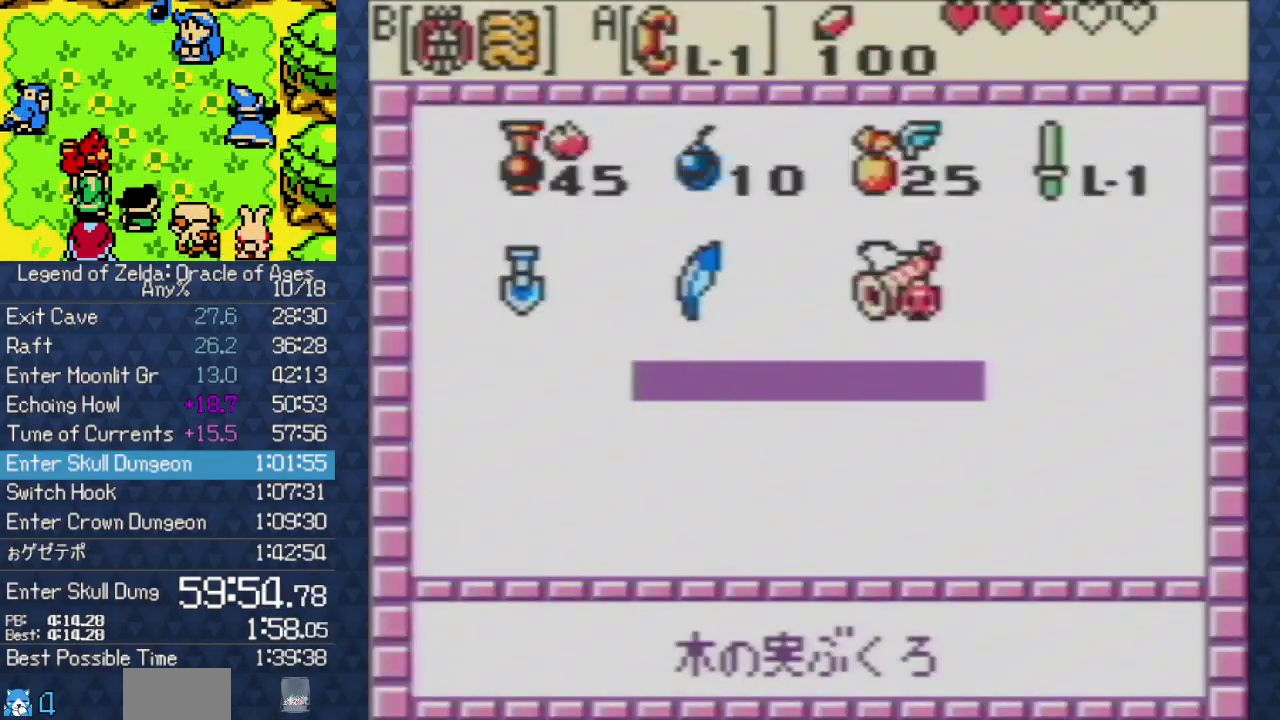
{"buttons": ["A"], "events": [[67, "B", "up"], [283, "B", "down"], [383, "B", "up"], [483, "A", "down"]]}
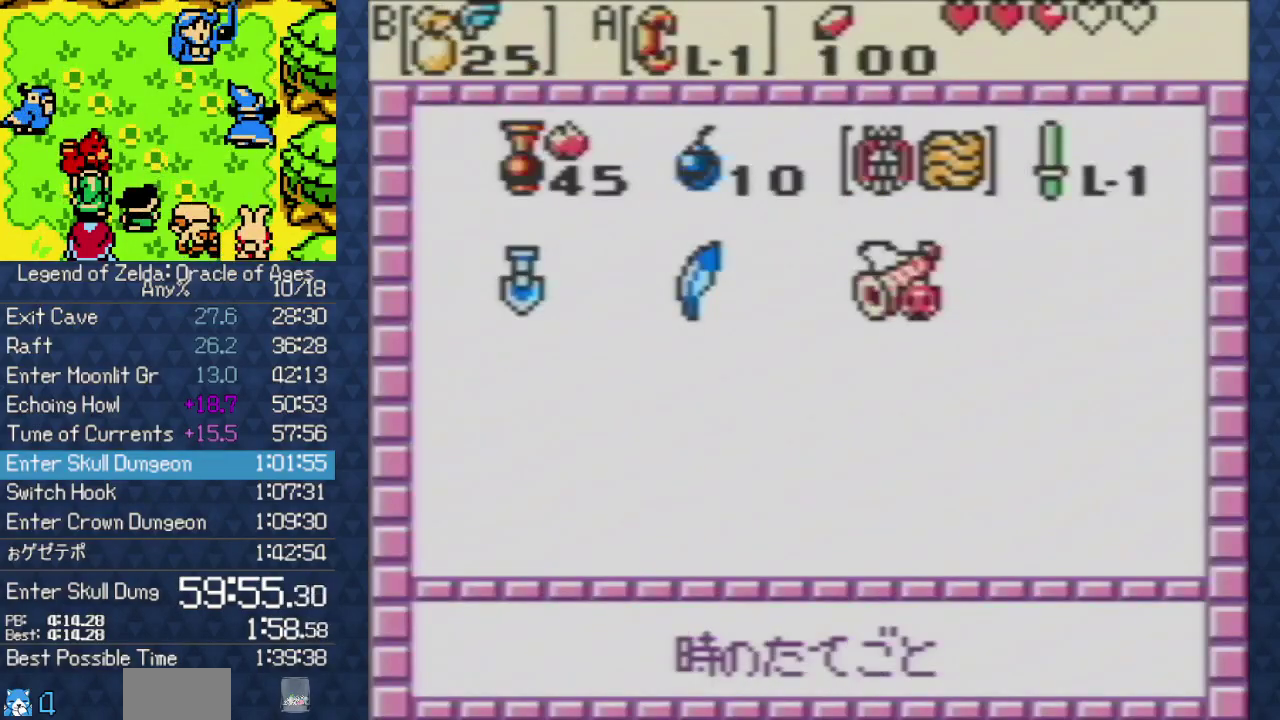
{"buttons": ["DPAD_RIGHT"], "events": [[67, "A", "up"], [450, "DPAD_RIGHT", "down"]]}
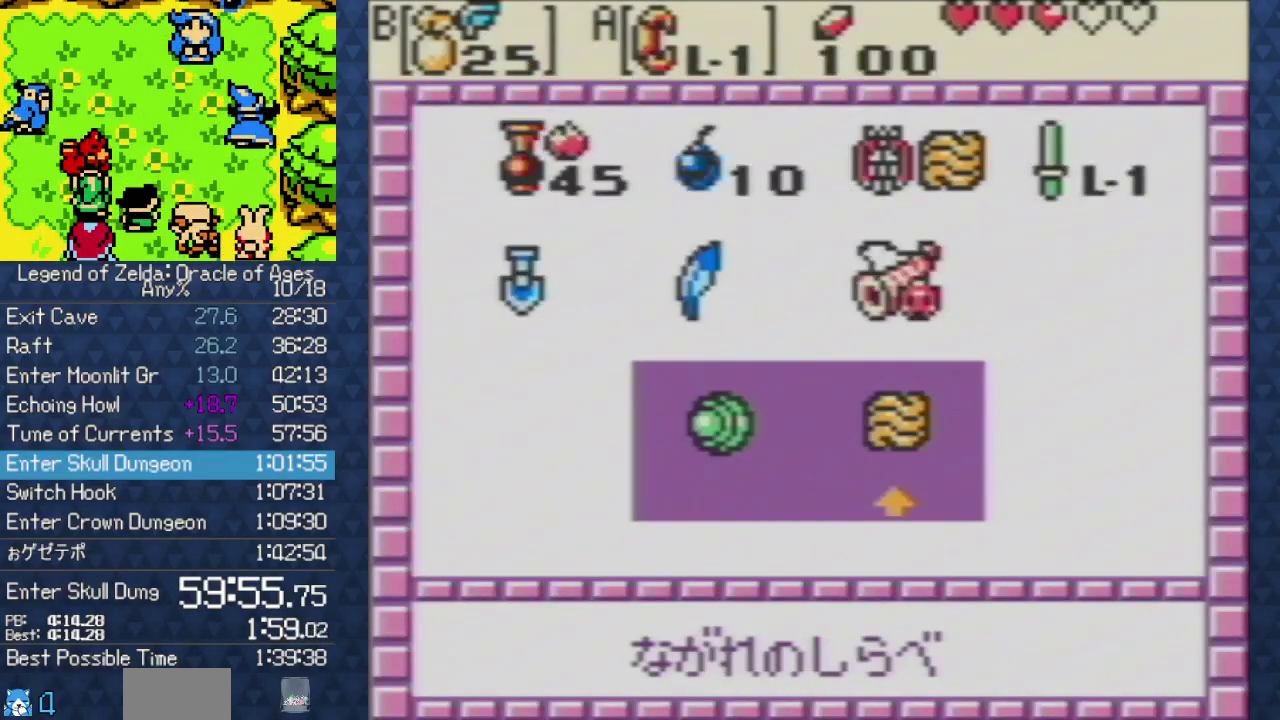
{"buttons": [], "events": [[33, "A", "down"], [33, "DPAD_RIGHT", "up"], [117, "A", "up"], [183, "START", "down"], [233, "START", "up"]]}
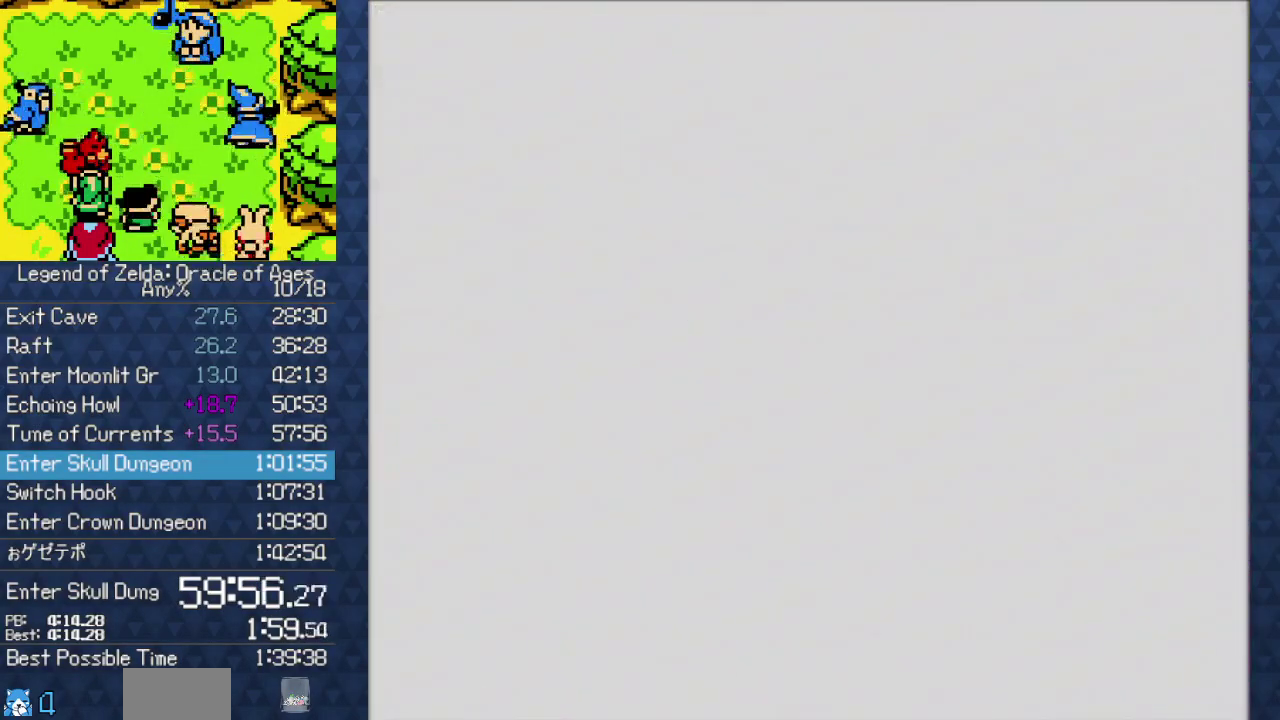
{"buttons": ["DPAD_UP"], "events": [[50, "DPAD_RIGHT", "down"], [350, "B", "down"], [367, "DPAD_UP", "down"], [483, "B", "up"], [483, "DPAD_RIGHT", "up"]]}
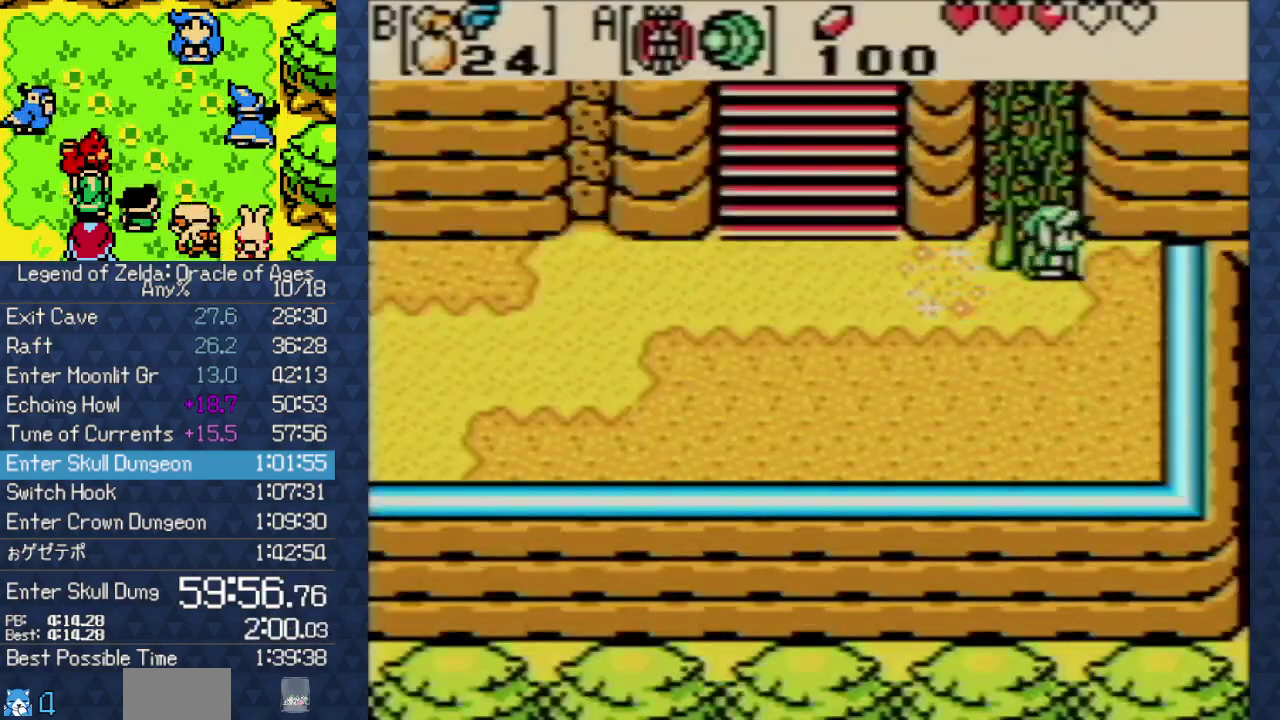
{"buttons": ["DPAD_UP"], "events": []}
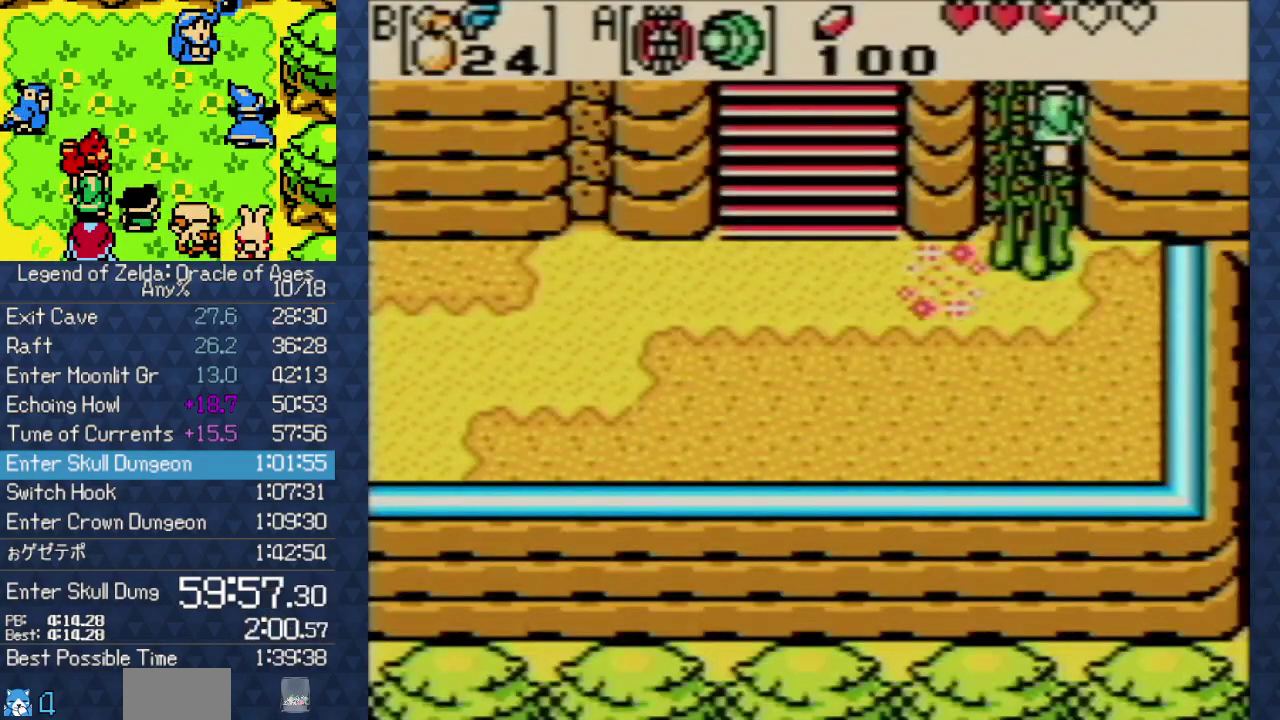
{"buttons": ["DPAD_UP"], "events": []}